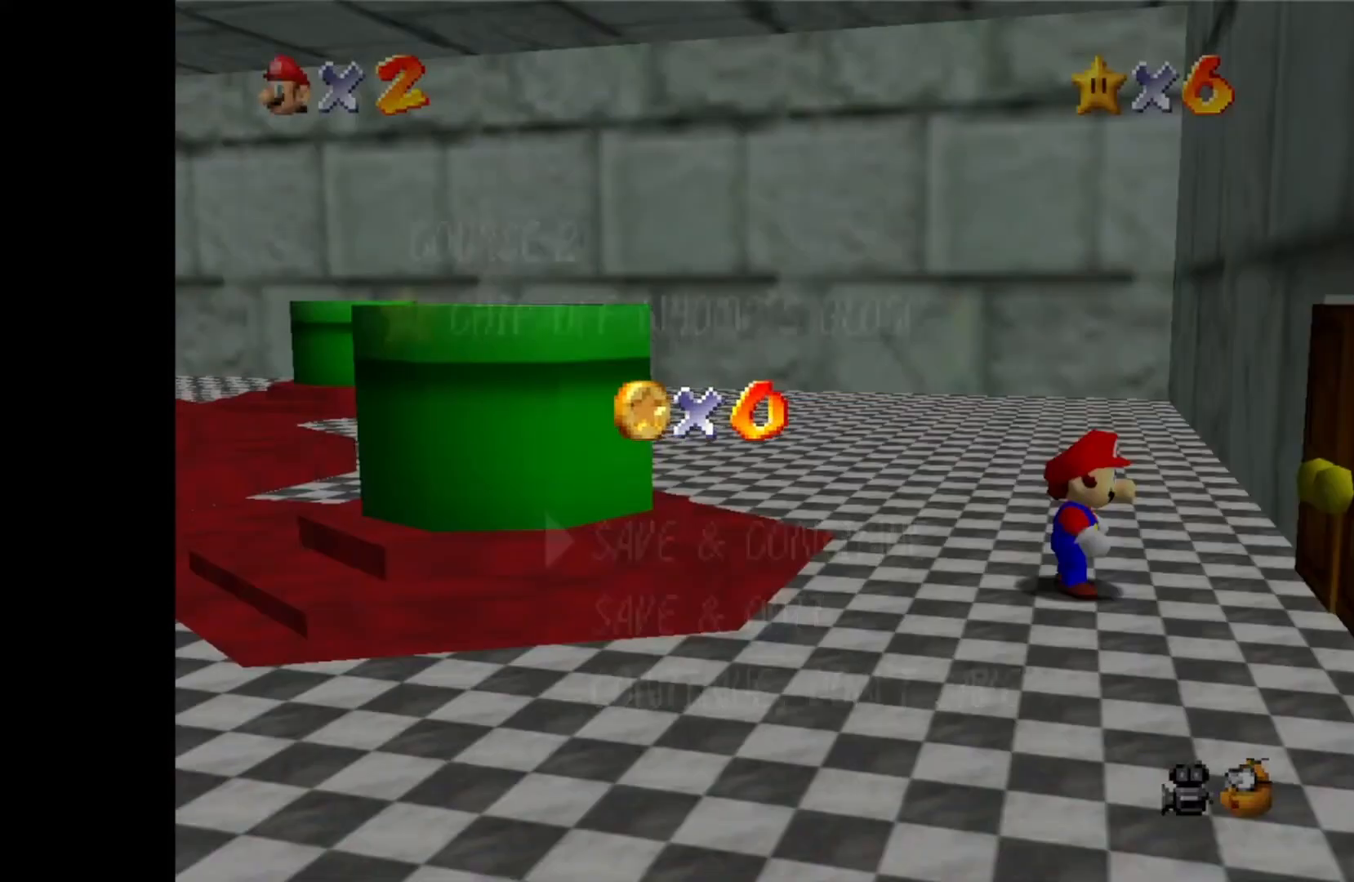
Gameplay with a controller (PlayStation layout); each line is a JSON object with the inputs held at the frame after it. "events" lists button and stick changes between this image and that frame as [ms after this image, input, new state], when the widget could be followed in between.
{"buttons": ["CROSS"], "left_stick": "center", "right_stick": "center", "events": [[483, "CROSS", "down"]]}
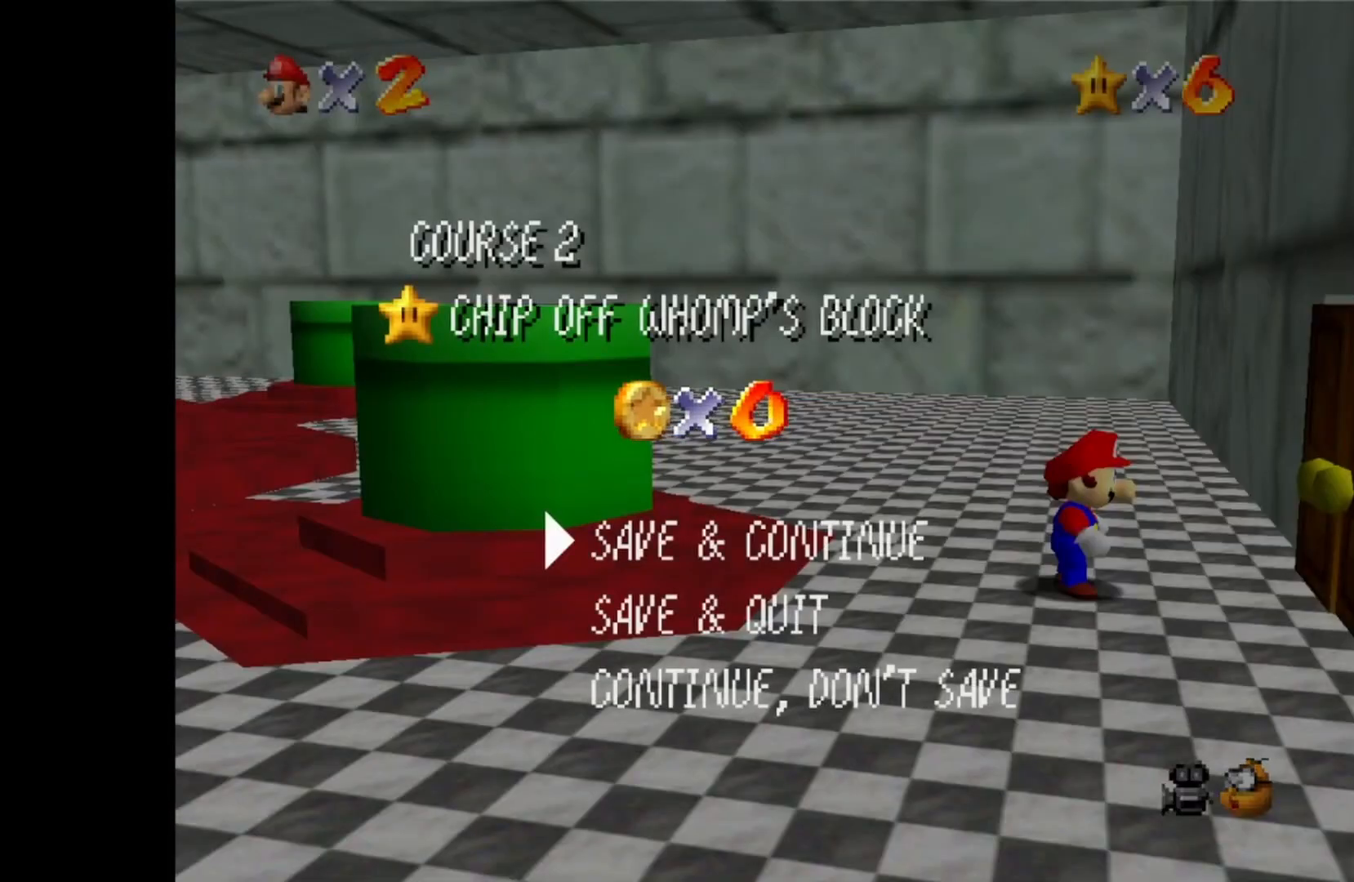
{"buttons": [], "left_stick": "center", "right_stick": "center", "events": [[83, "CROSS", "up"]]}
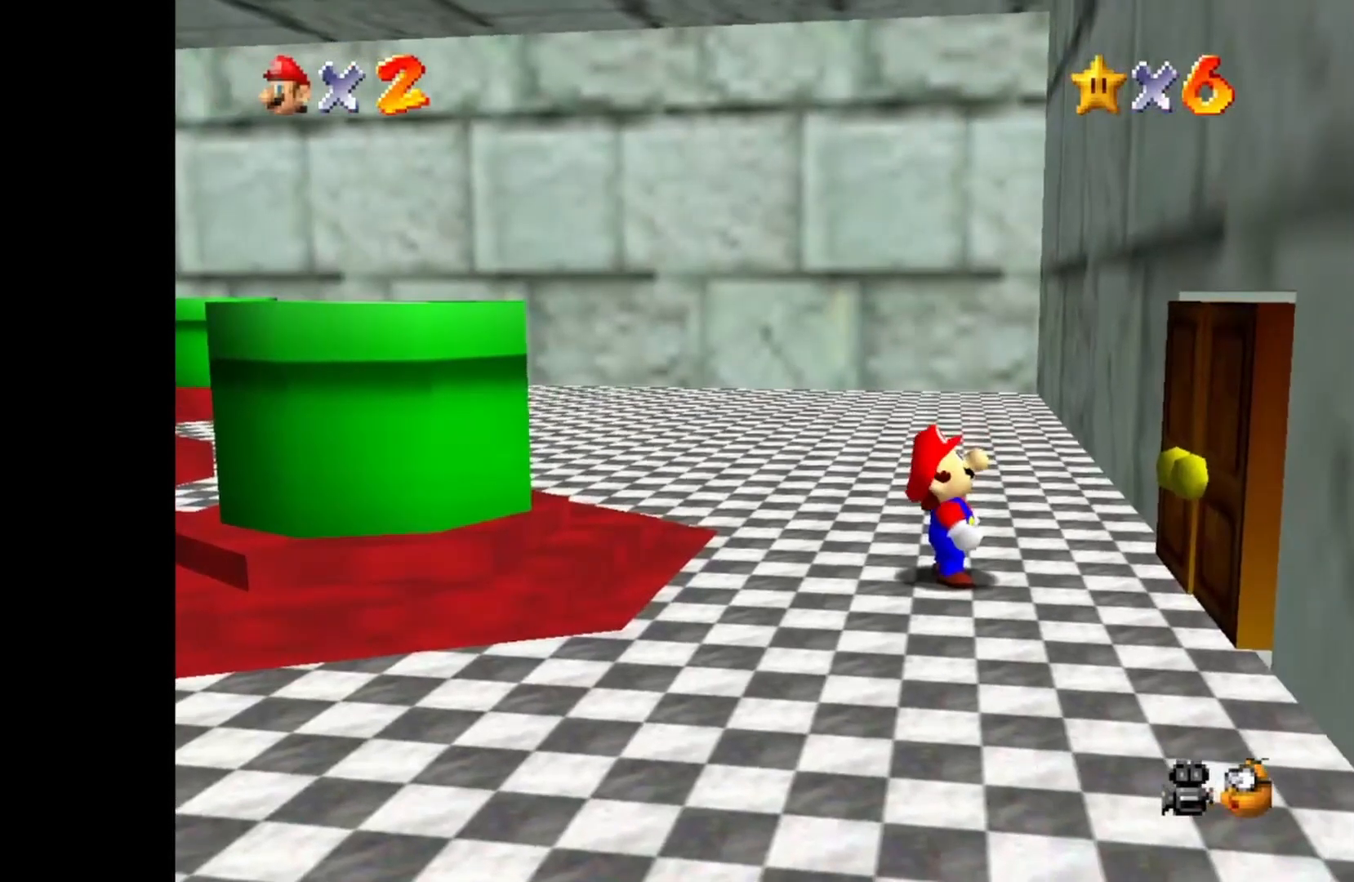
{"buttons": [], "left_stick": "center", "right_stick": "center", "events": []}
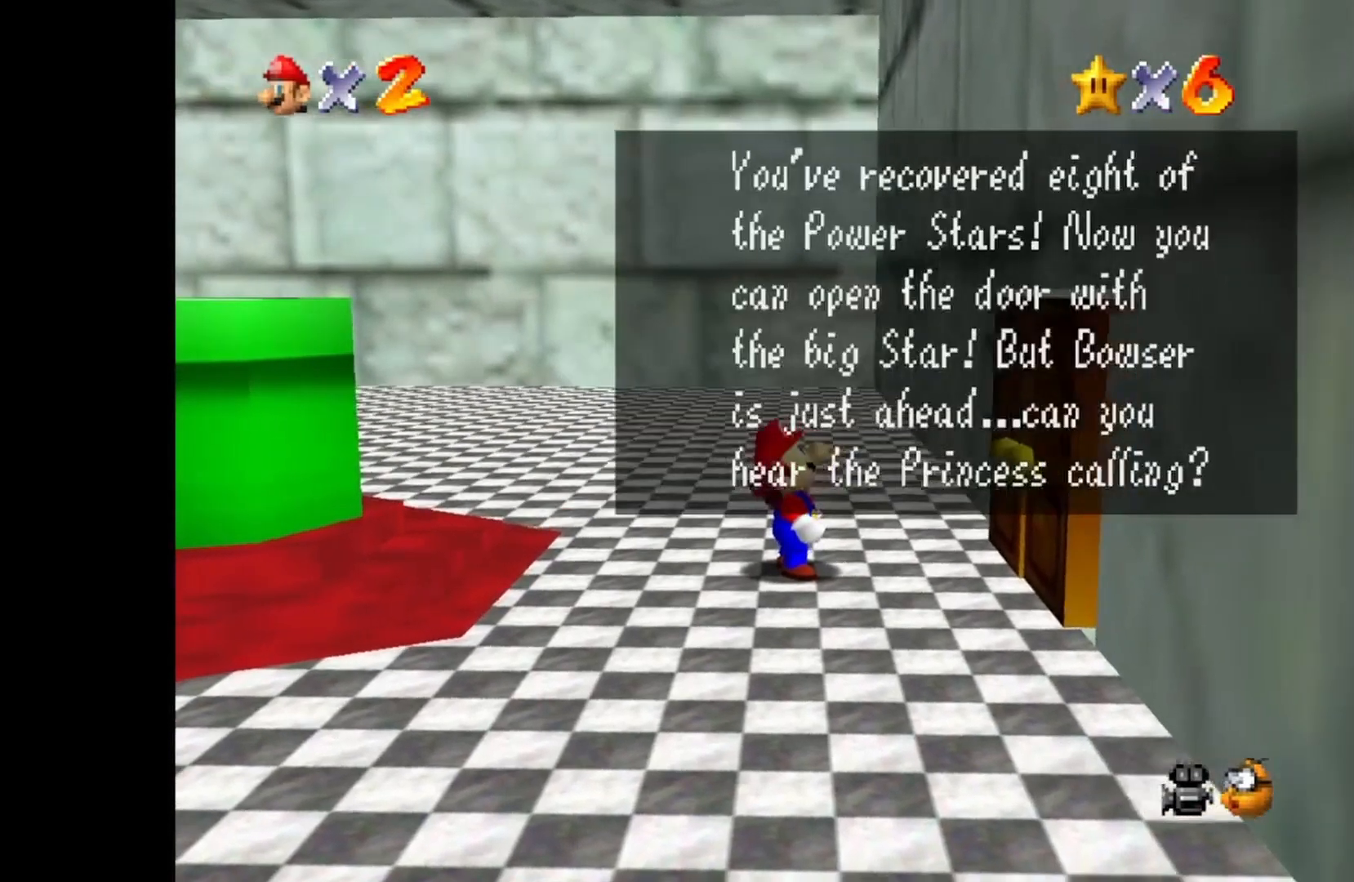
{"buttons": [], "left_stick": "center", "right_stick": "center", "events": []}
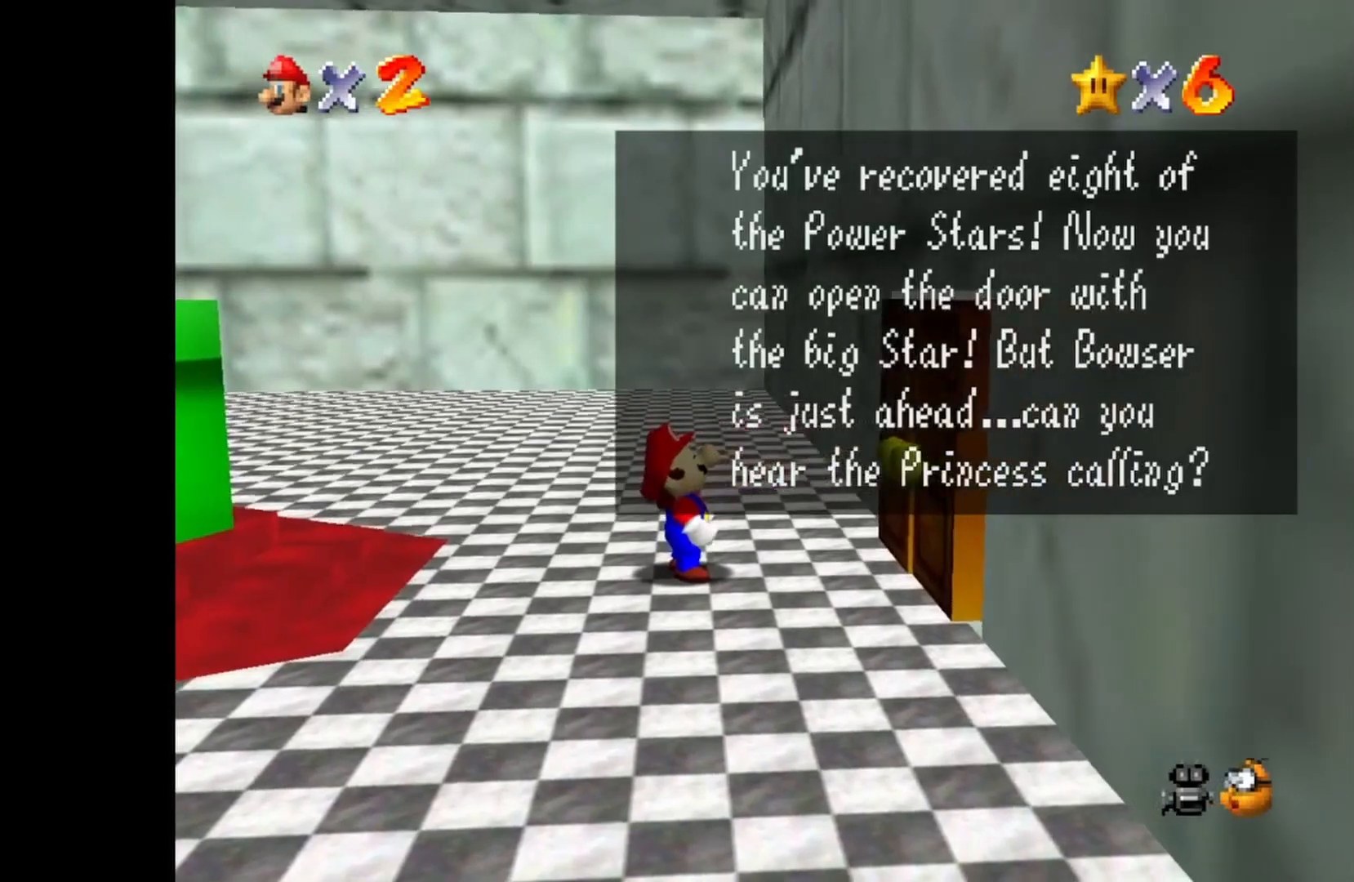
{"buttons": [], "left_stick": "center", "right_stick": "center", "events": [[233, "CROSS", "down"], [383, "CROSS", "up"]]}
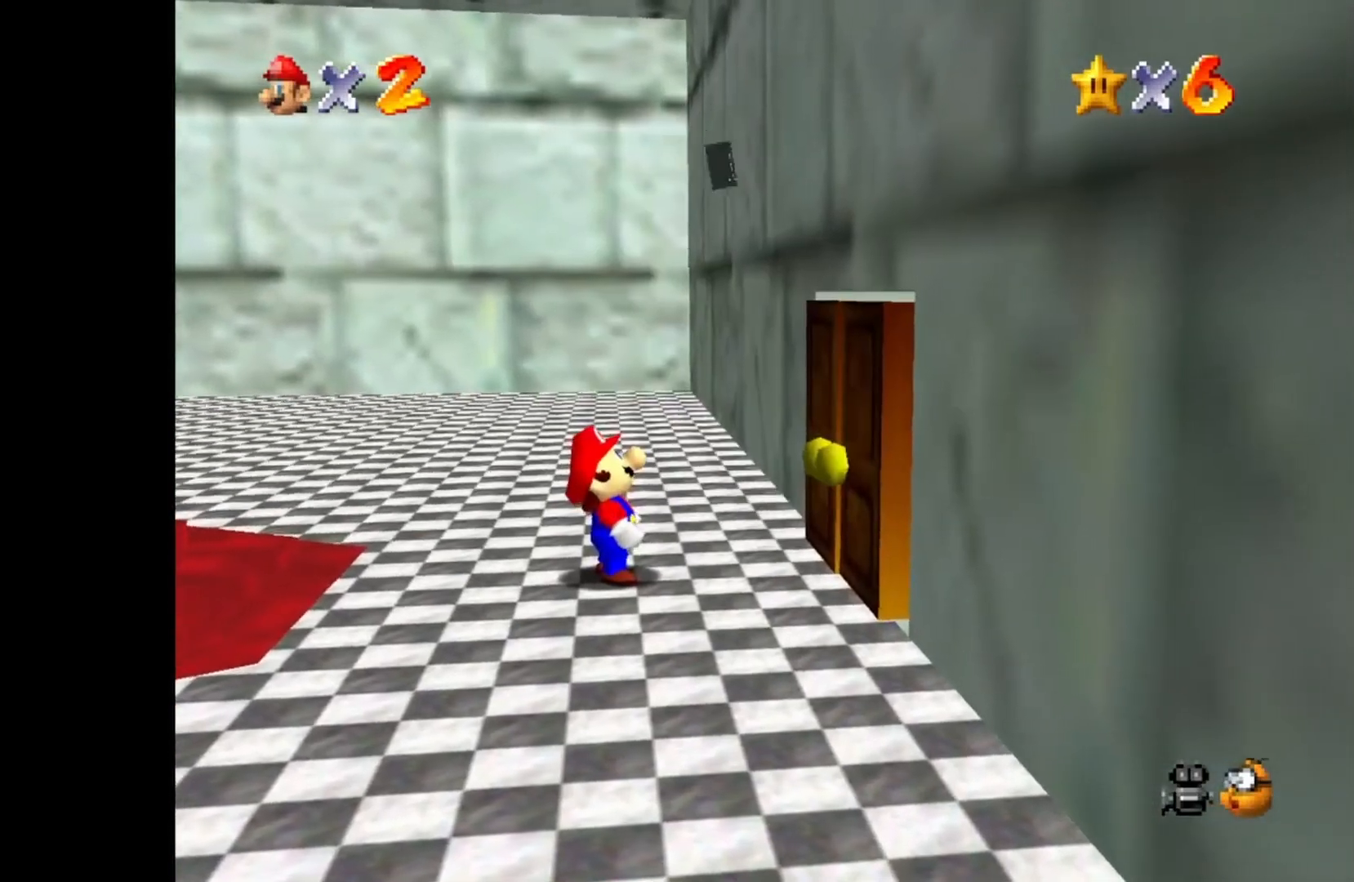
{"buttons": [], "left_stick": "center", "right_stick": "center", "events": []}
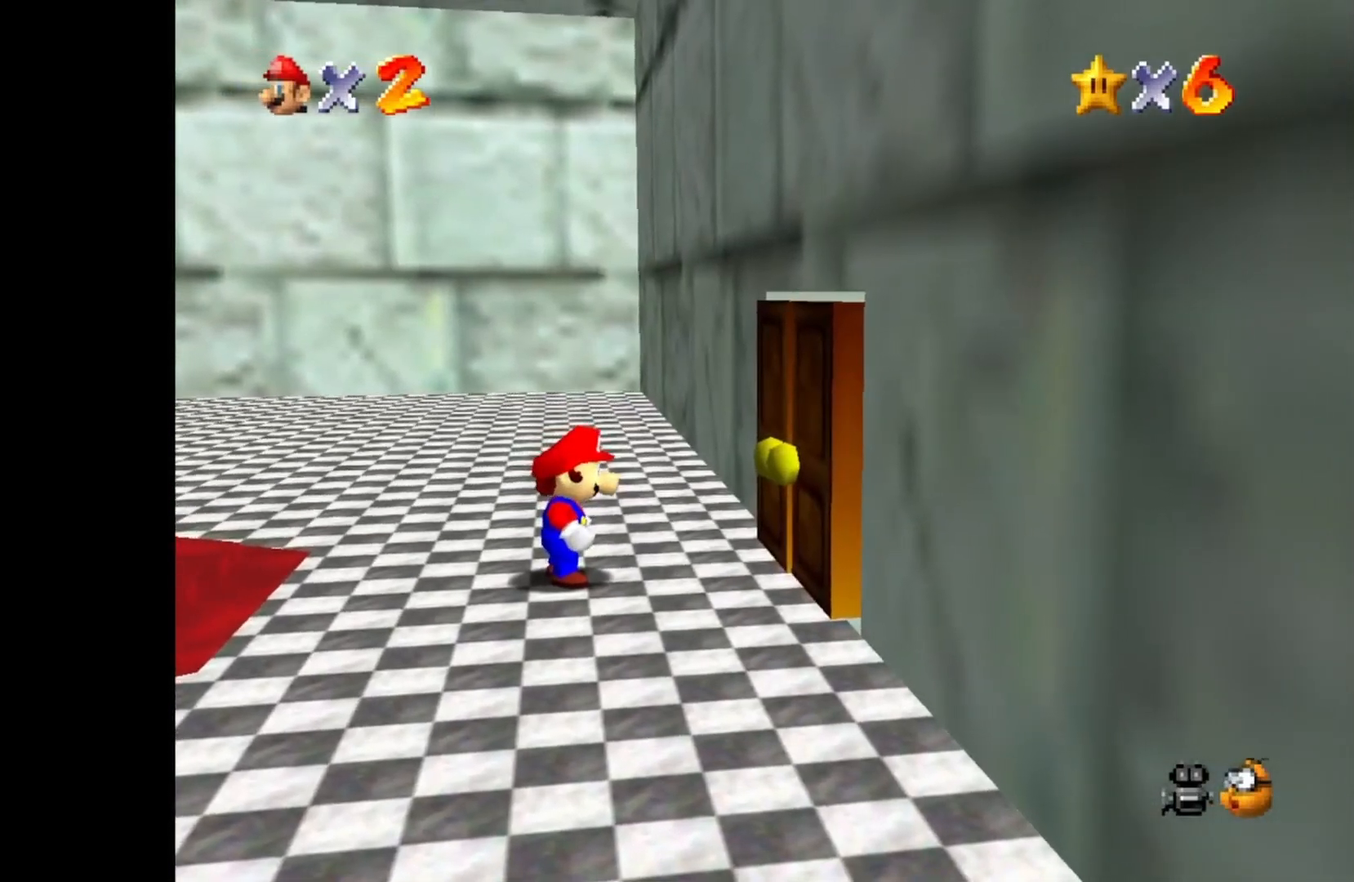
{"buttons": [], "left_stick": "center", "right_stick": "center", "events": []}
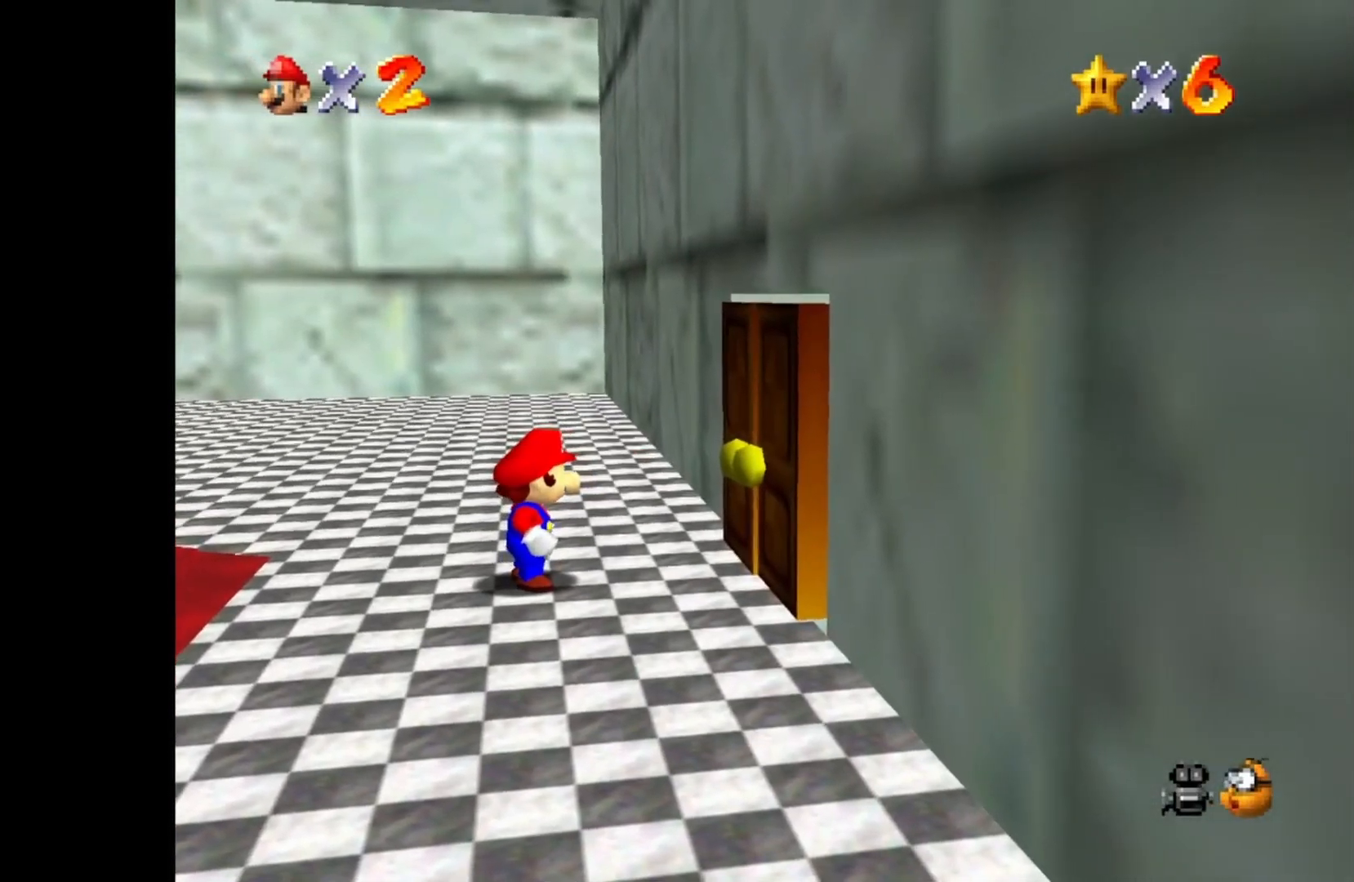
{"buttons": [], "left_stick": "center", "right_stick": "center", "events": []}
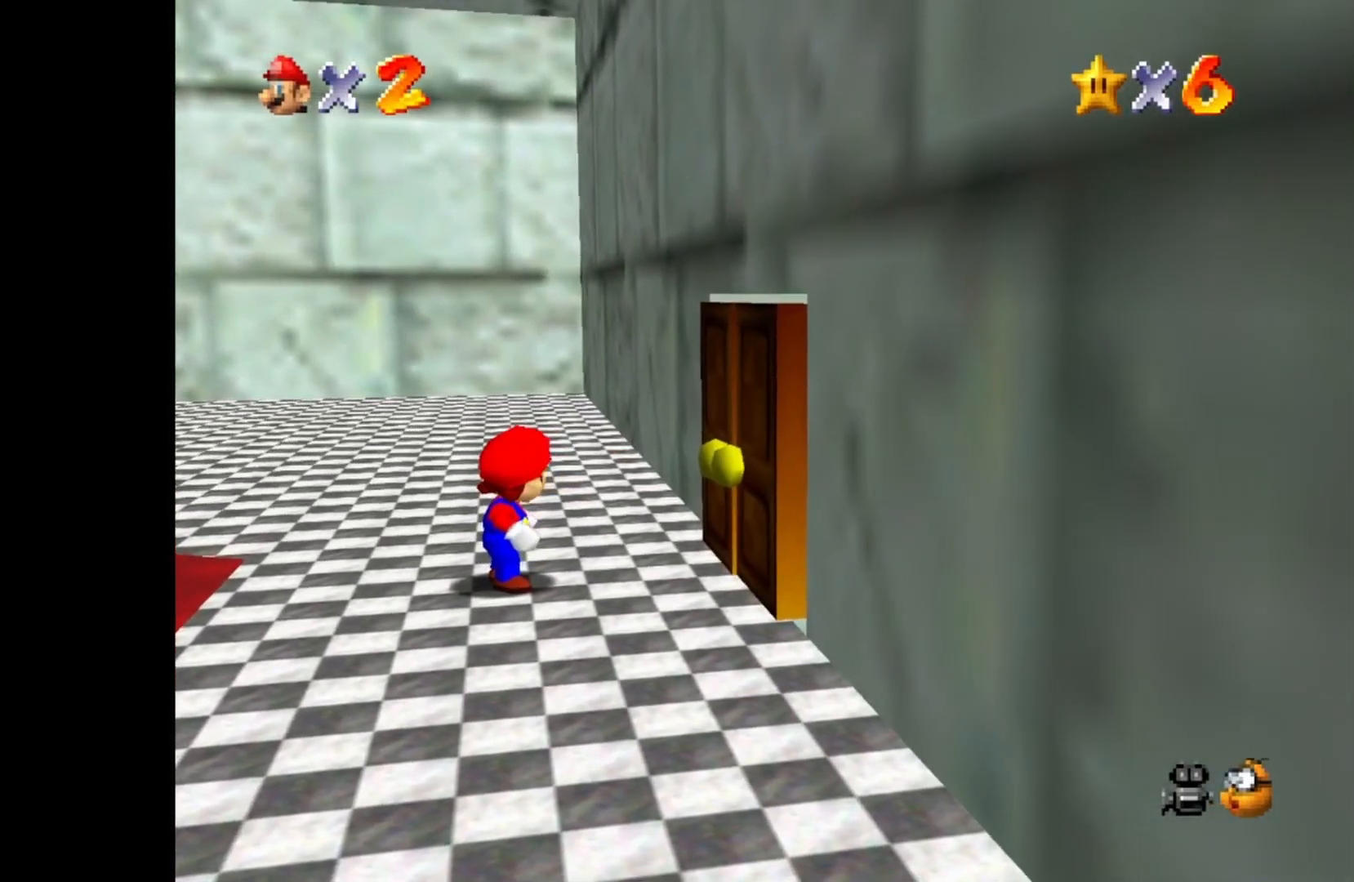
{"buttons": [], "left_stick": "center", "right_stick": "center", "events": []}
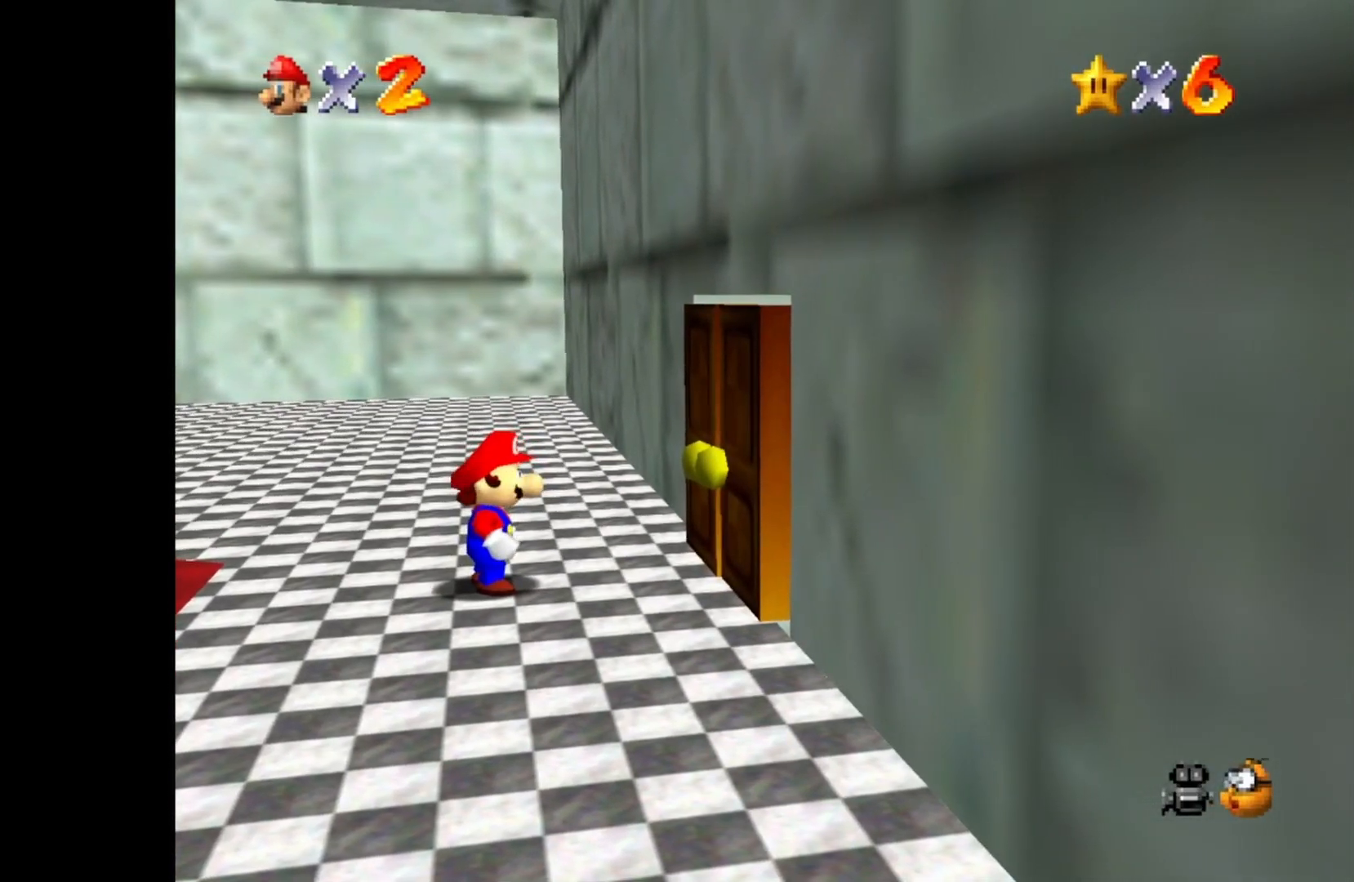
{"buttons": [], "left_stick": "center", "right_stick": "center", "events": []}
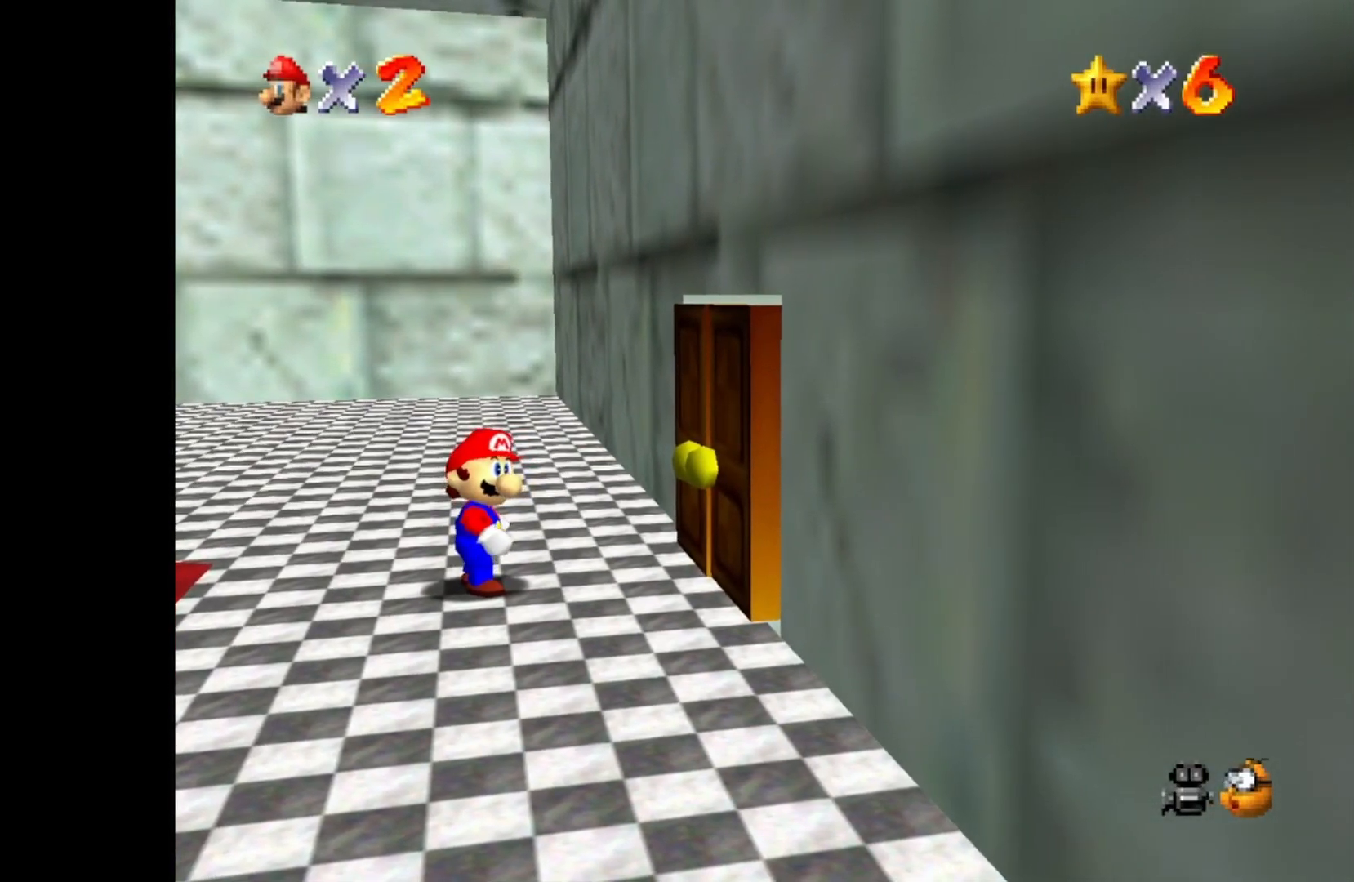
{"buttons": [], "left_stick": "center", "right_stick": "center", "events": []}
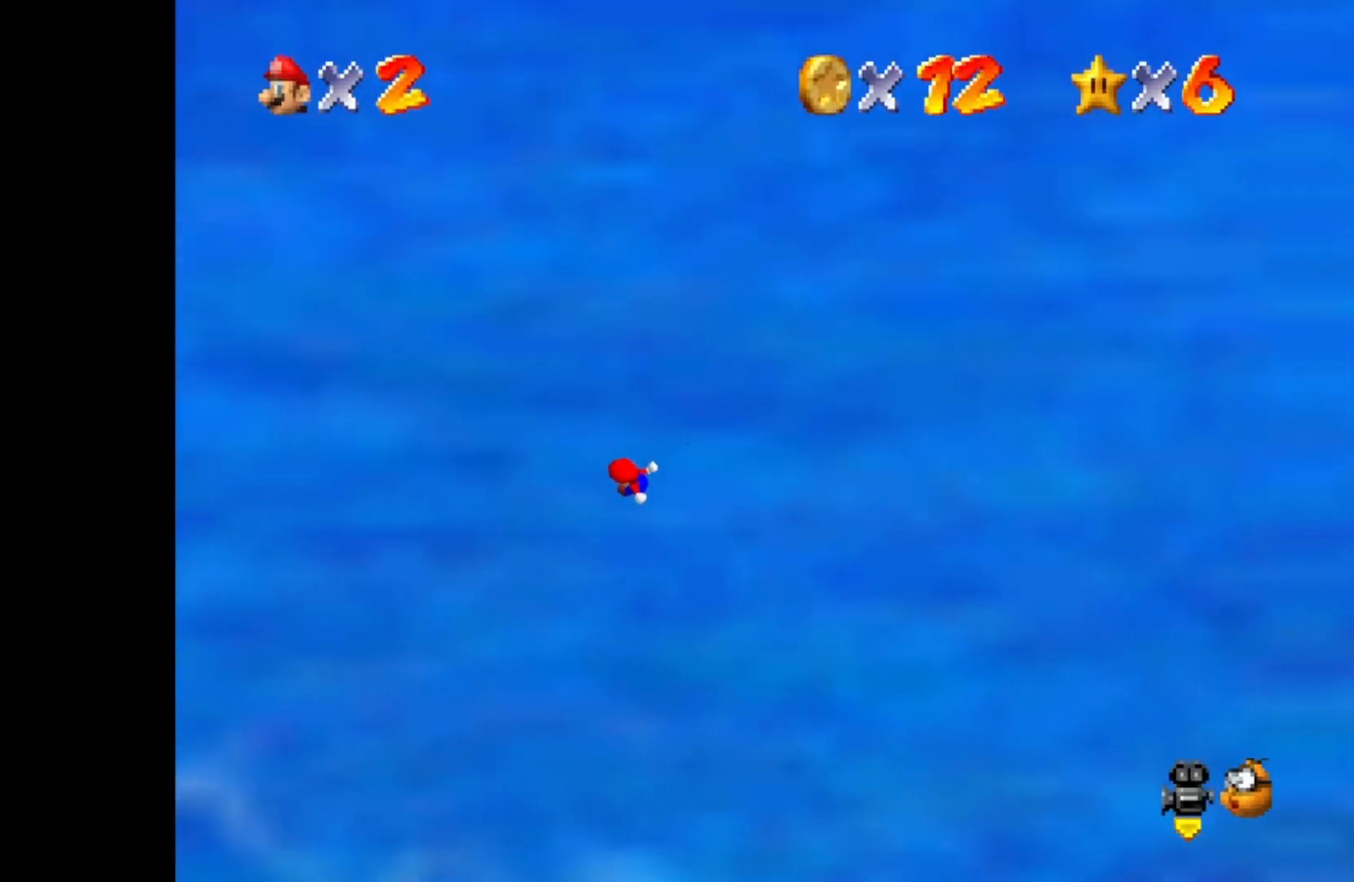
{"buttons": [], "left_stick": "center", "right_stick": "center", "events": []}
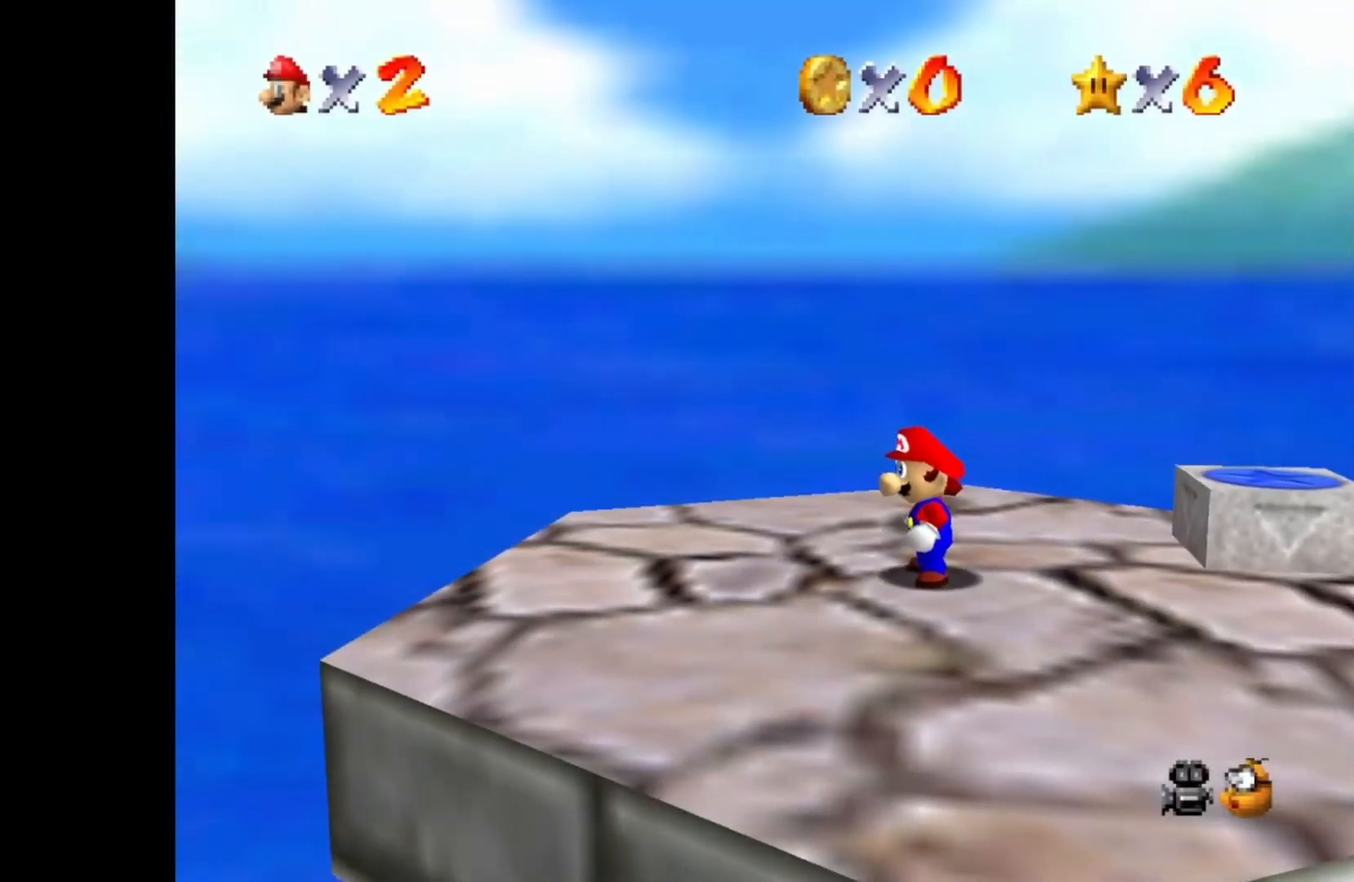
{"buttons": ["DPAD_DOWN"], "left_stick": "center", "right_stick": "center", "events": [[117, "DPAD_LEFT", "down"], [200, "DPAD_LEFT", "up"], [283, "DPAD_LEFT", "down"], [400, "DPAD_LEFT", "up"], [483, "DPAD_DOWN", "down"]]}
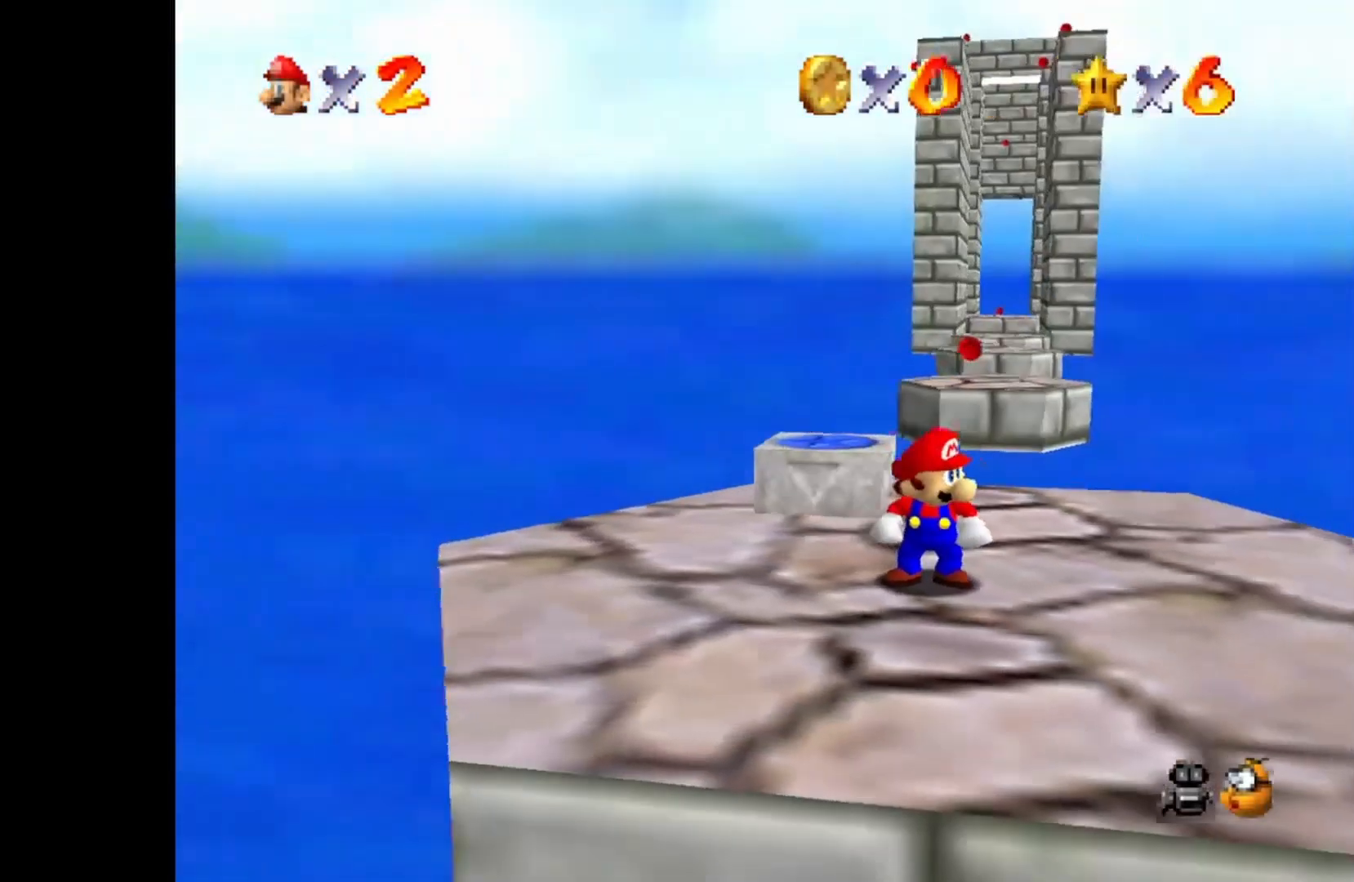
{"buttons": [], "left_stick": "left", "right_stick": "center", "events": [[67, "DPAD_DOWN", "up"], [233, "left_stick", "left"]]}
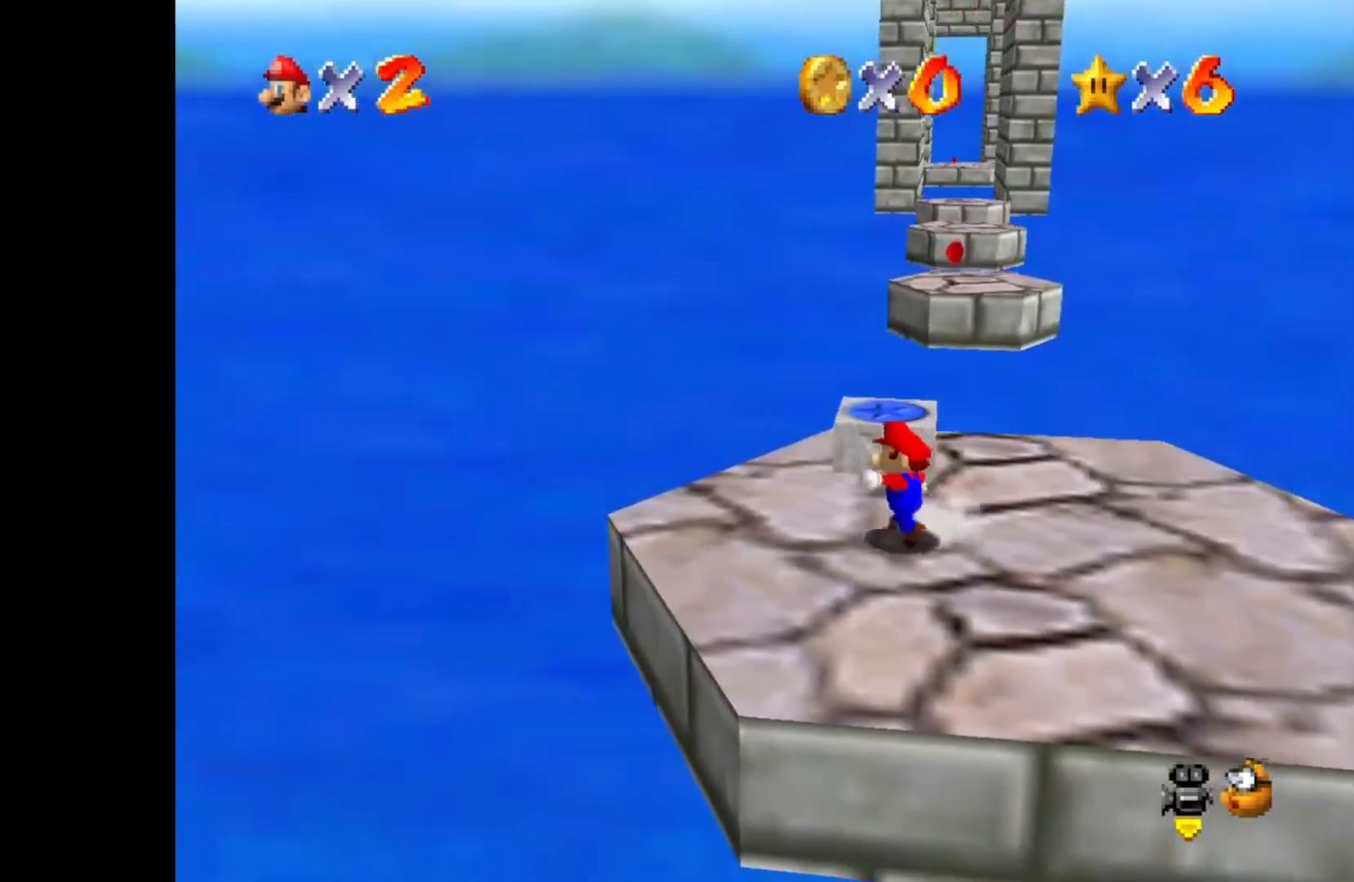
{"buttons": [], "left_stick": "up", "right_stick": "center", "events": [[133, "left_stick", "up"], [350, "CROSS", "down"], [483, "CROSS", "up"]]}
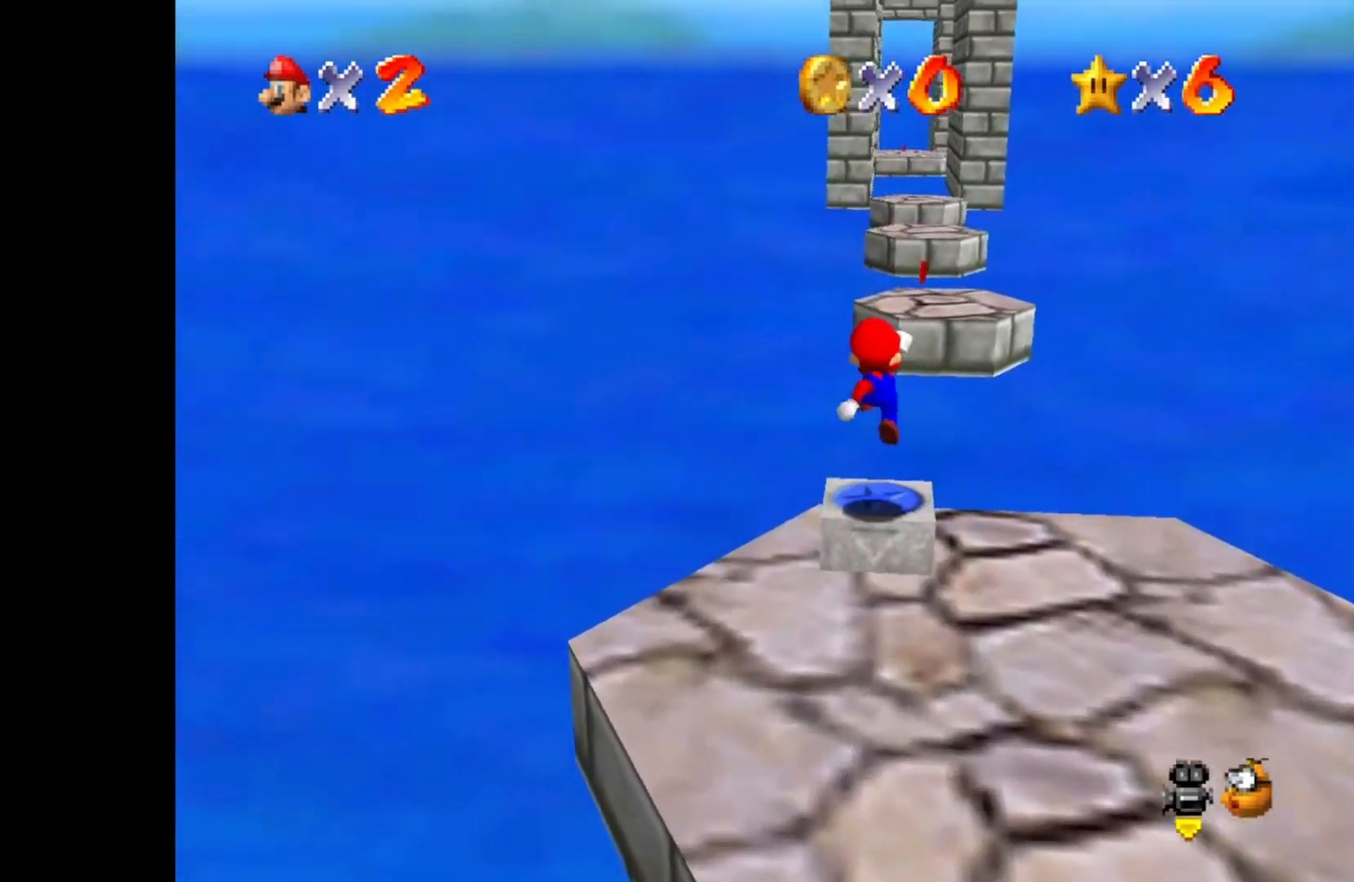
{"buttons": [], "left_stick": "right", "right_stick": "center", "events": [[67, "CIRCLE", "down"], [67, "left_stick", "center"], [183, "CIRCLE", "up"], [300, "left_stick", "right"]]}
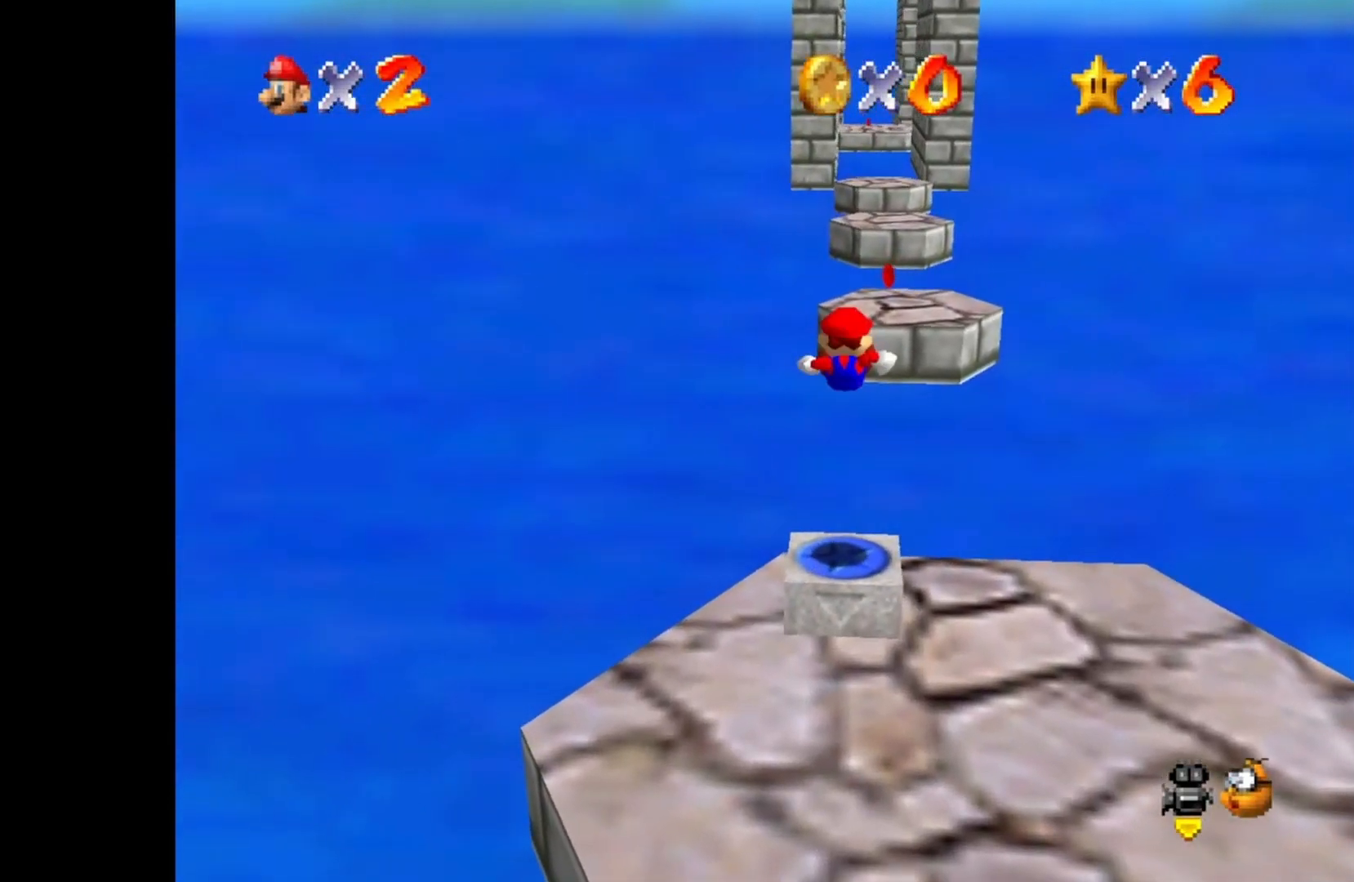
{"buttons": [], "left_stick": "right", "right_stick": "center", "events": []}
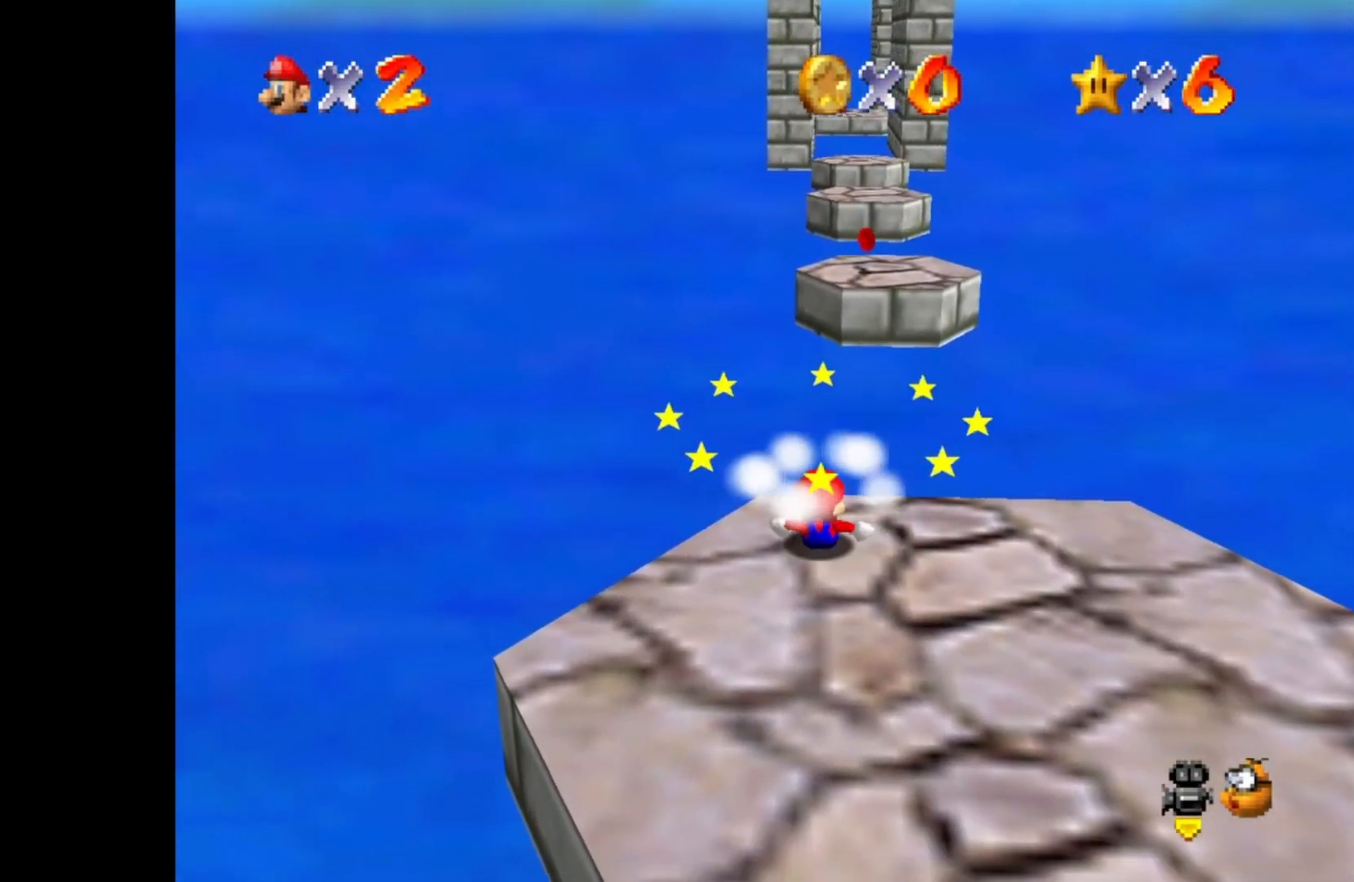
{"buttons": [], "left_stick": "right", "right_stick": "center", "events": []}
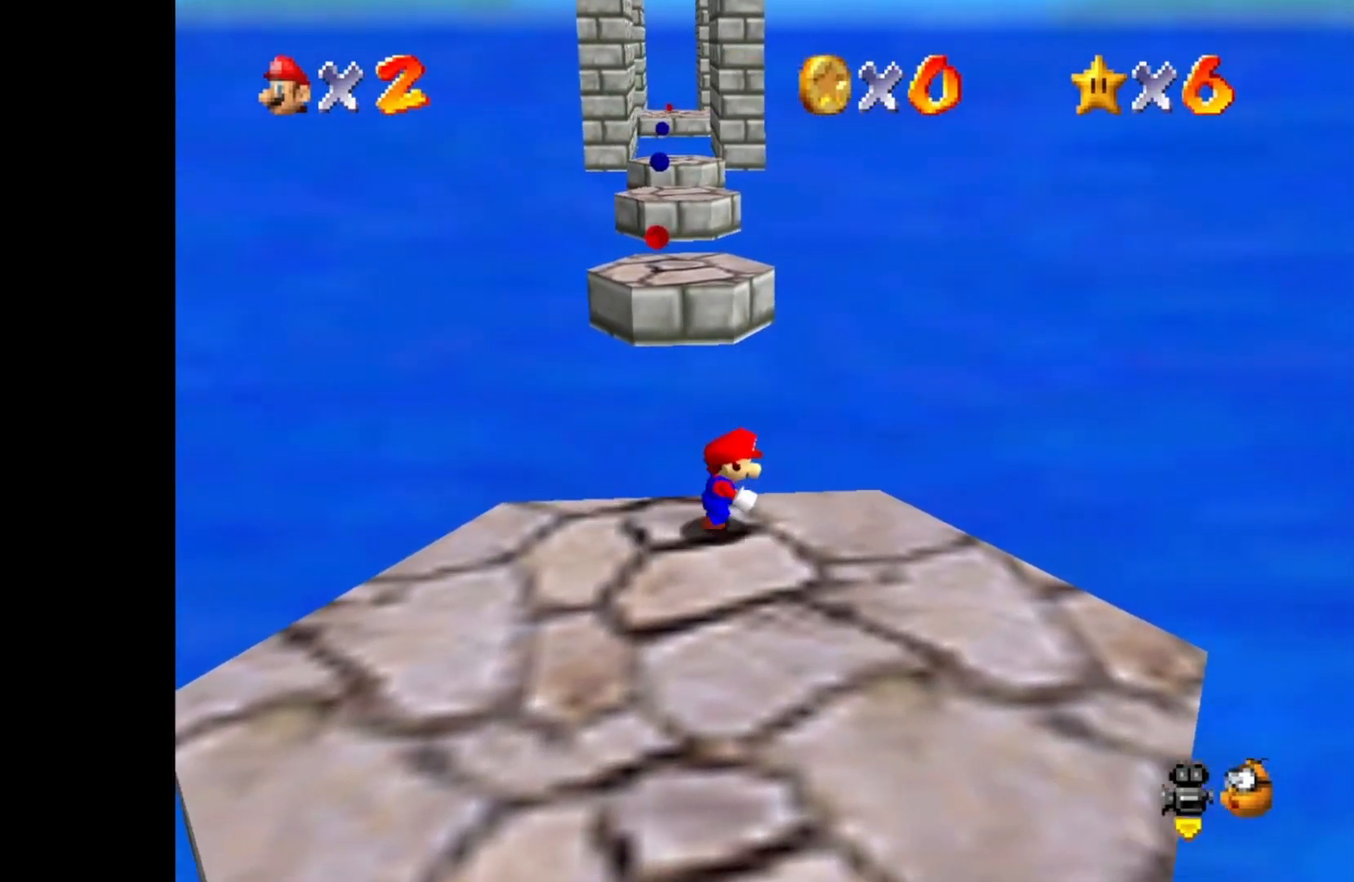
{"buttons": [], "left_stick": "down", "right_stick": "center", "events": [[200, "left_stick", "down-right"], [350, "left_stick", "down"]]}
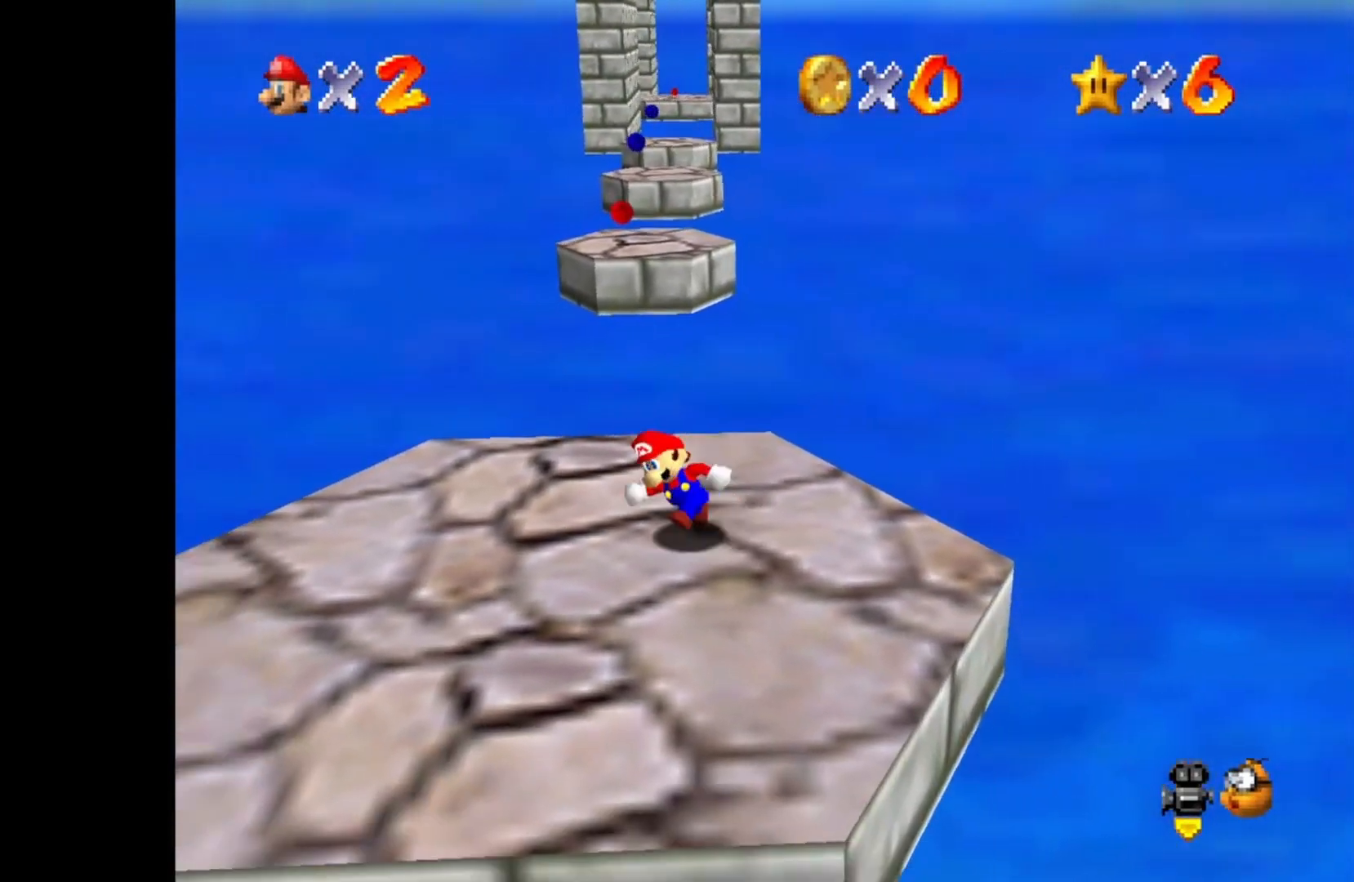
{"buttons": [], "left_stick": "up", "right_stick": "center", "events": [[17, "left_stick", "left"], [250, "left_stick", "up-left"], [450, "left_stick", "up"]]}
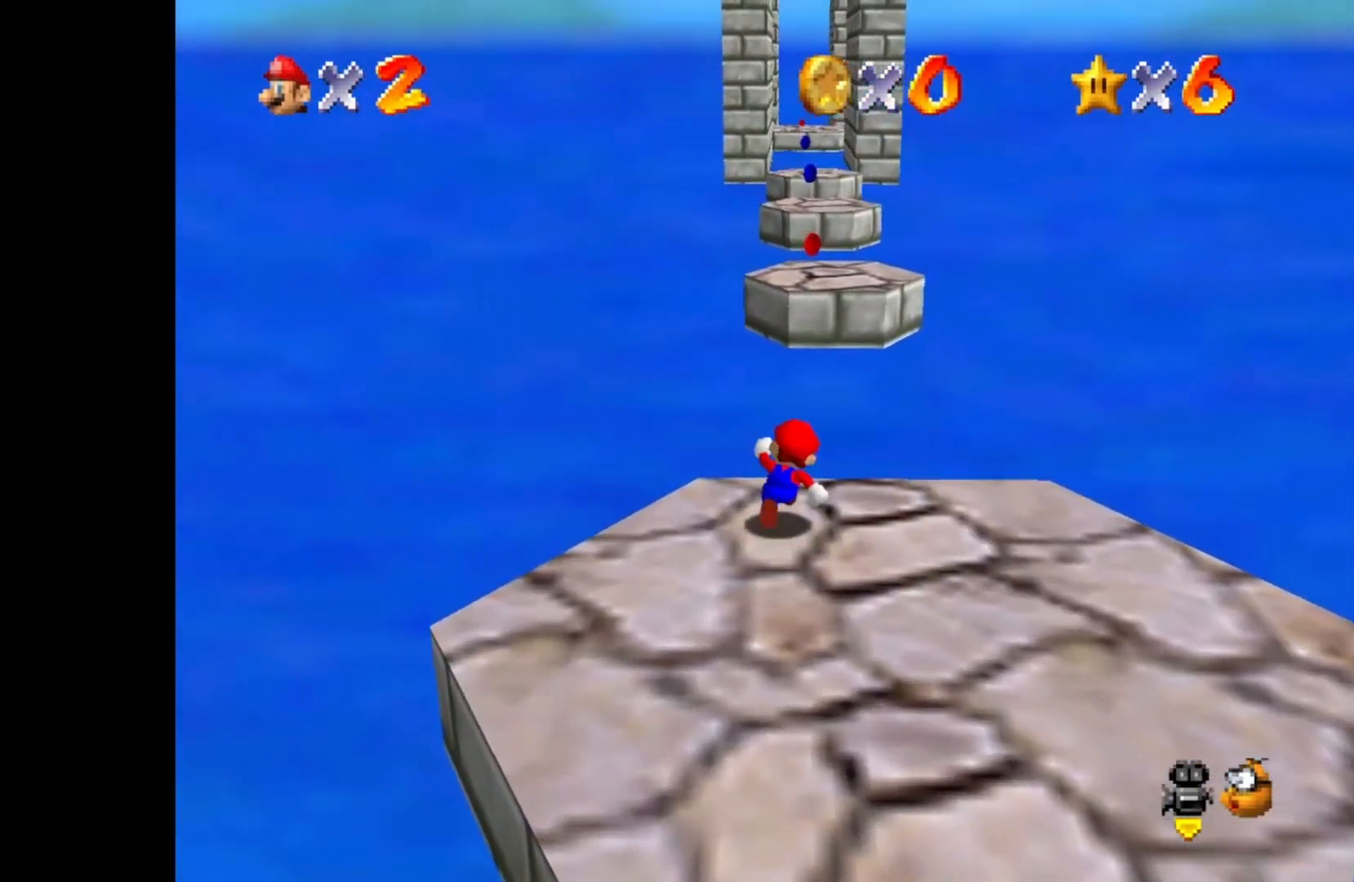
{"buttons": ["CROSS", "CIRCLE"], "left_stick": "up", "right_stick": "center", "events": [[50, "CIRCLE", "down"], [133, "CROSS", "down"]]}
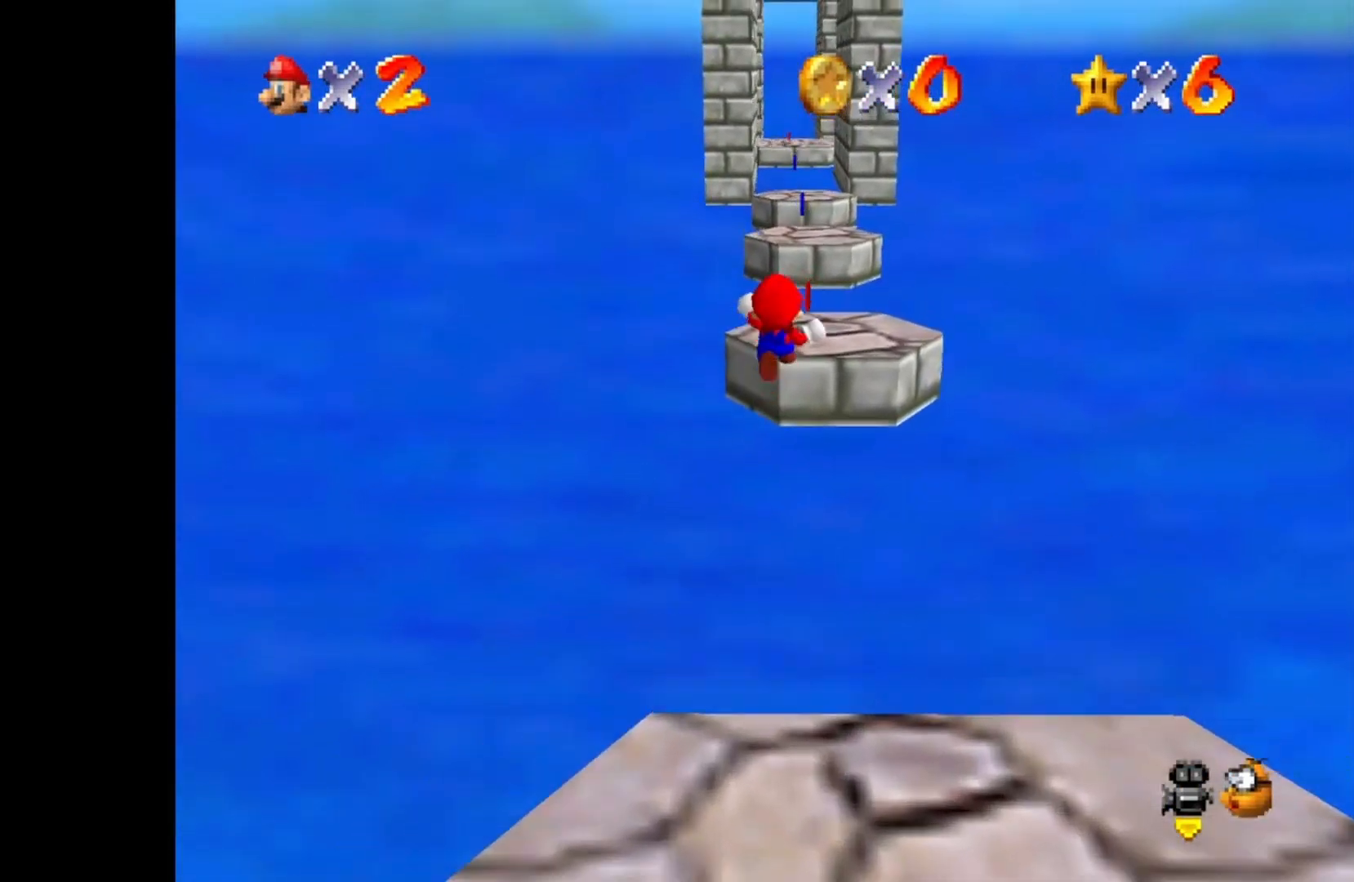
{"buttons": ["CIRCLE"], "left_stick": "up-right", "right_stick": "center", "events": [[100, "left_stick", "up-right"], [217, "CROSS", "up"]]}
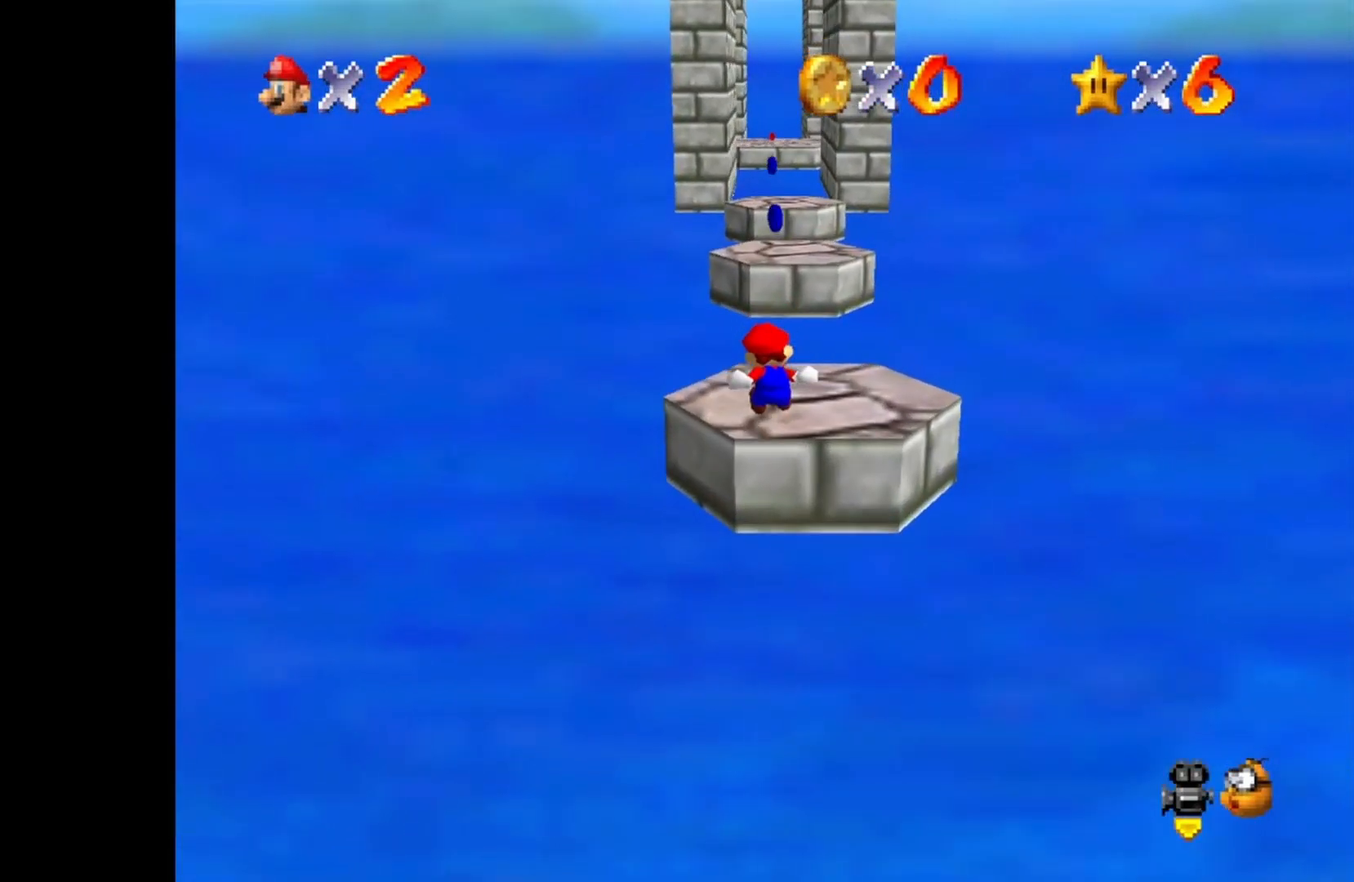
{"buttons": ["CROSS", "CIRCLE"], "left_stick": "up", "right_stick": "center", "events": [[67, "left_stick", "up"], [250, "CROSS", "down"]]}
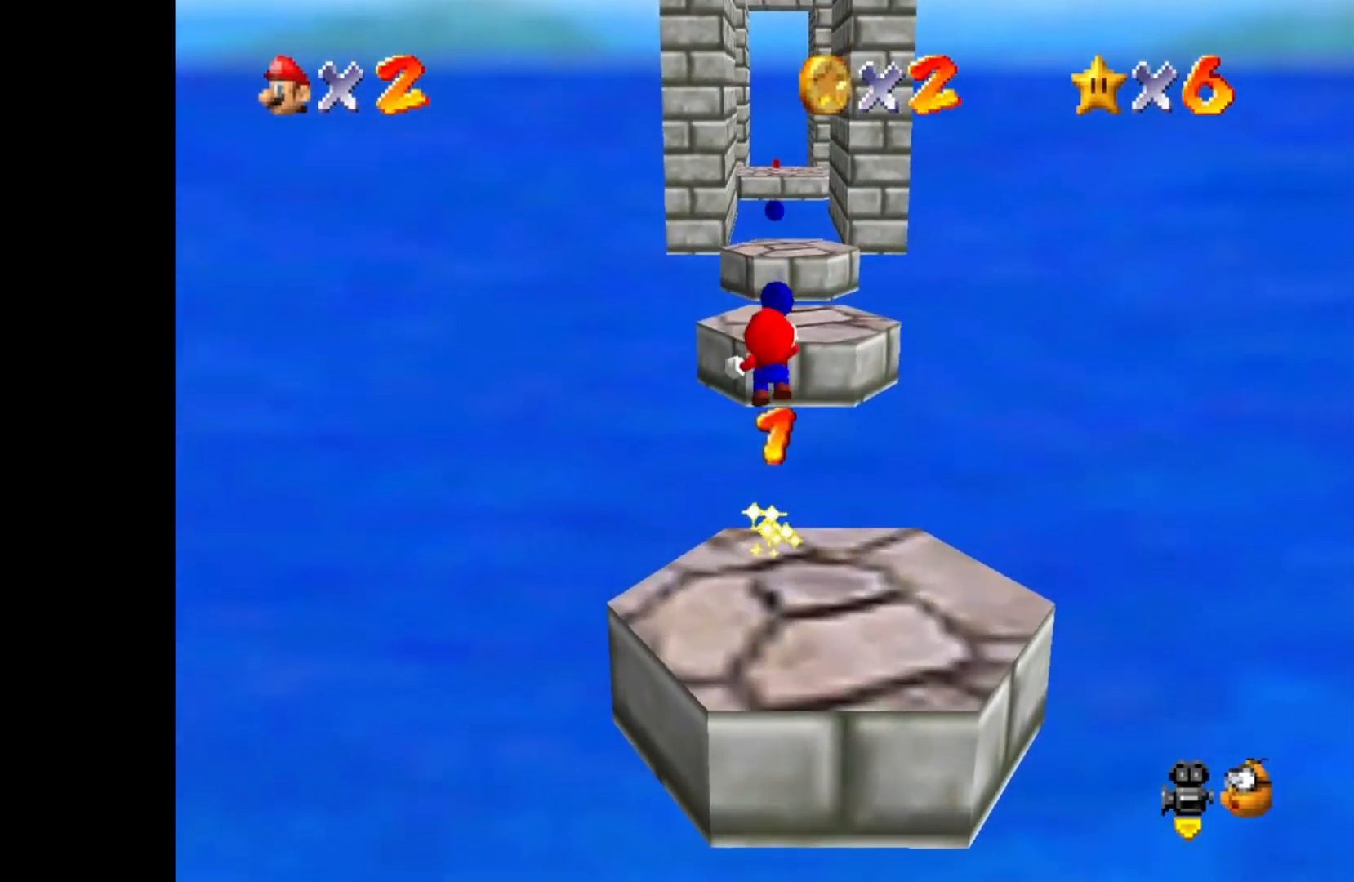
{"buttons": ["CIRCLE"], "left_stick": "up", "right_stick": "center", "events": [[233, "CROSS", "up"]]}
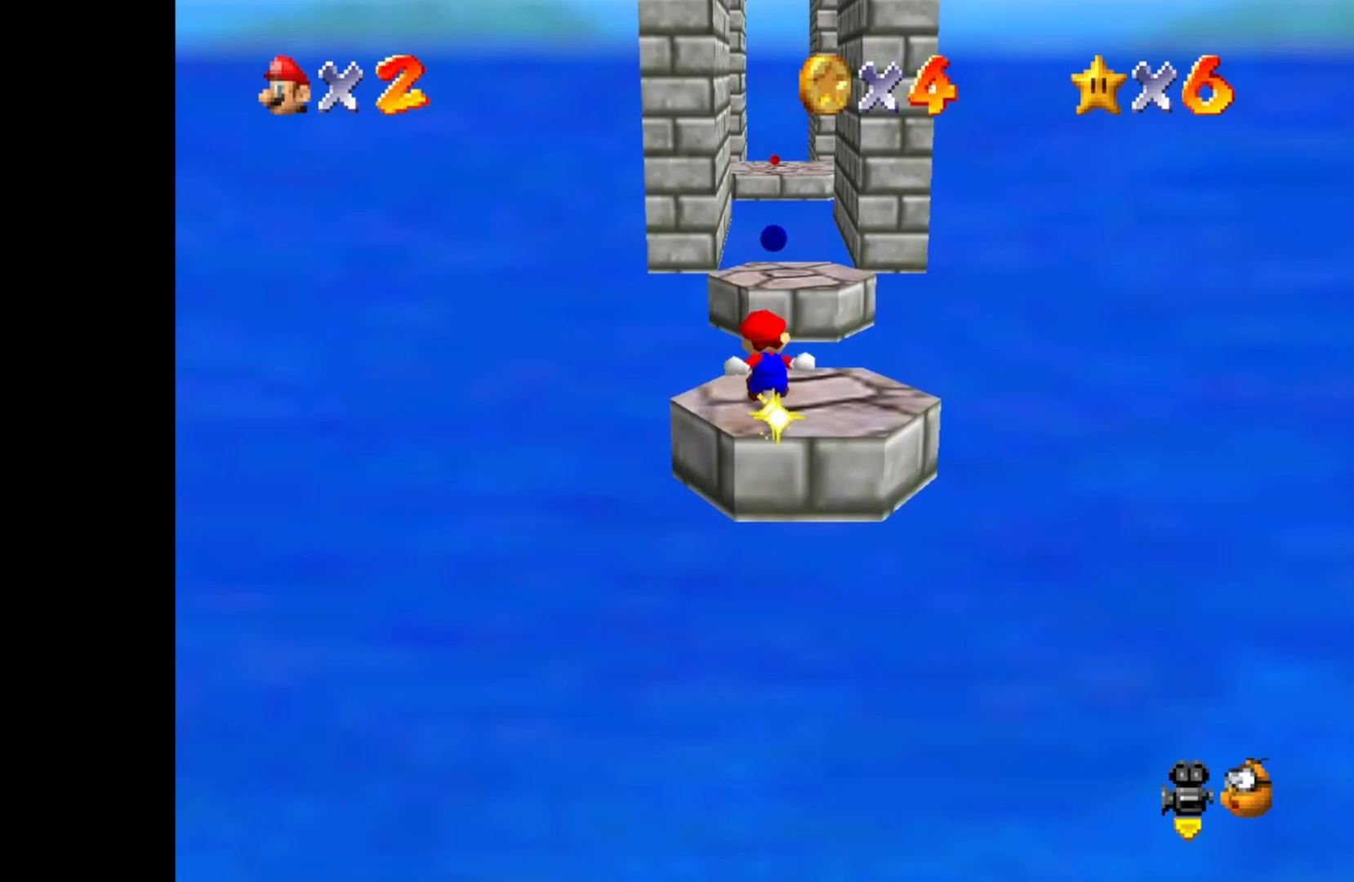
{"buttons": ["CROSS", "CIRCLE"], "left_stick": "up", "right_stick": "center", "events": [[350, "CROSS", "down"]]}
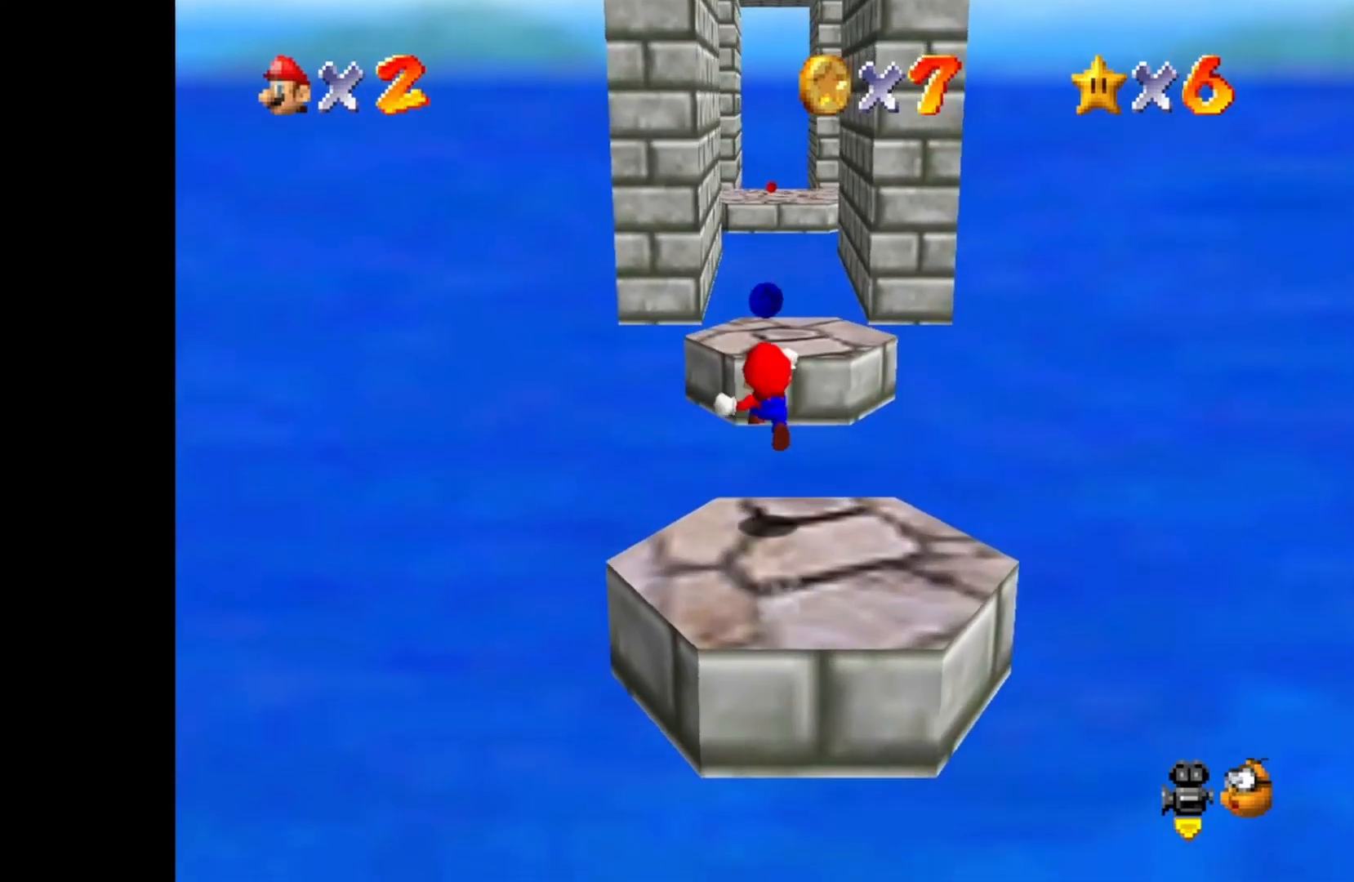
{"buttons": ["CIRCLE"], "left_stick": "right", "right_stick": "center", "events": [[17, "CROSS", "up"], [100, "left_stick", "center"], [167, "left_stick", "down"], [383, "left_stick", "center"], [433, "left_stick", "right"]]}
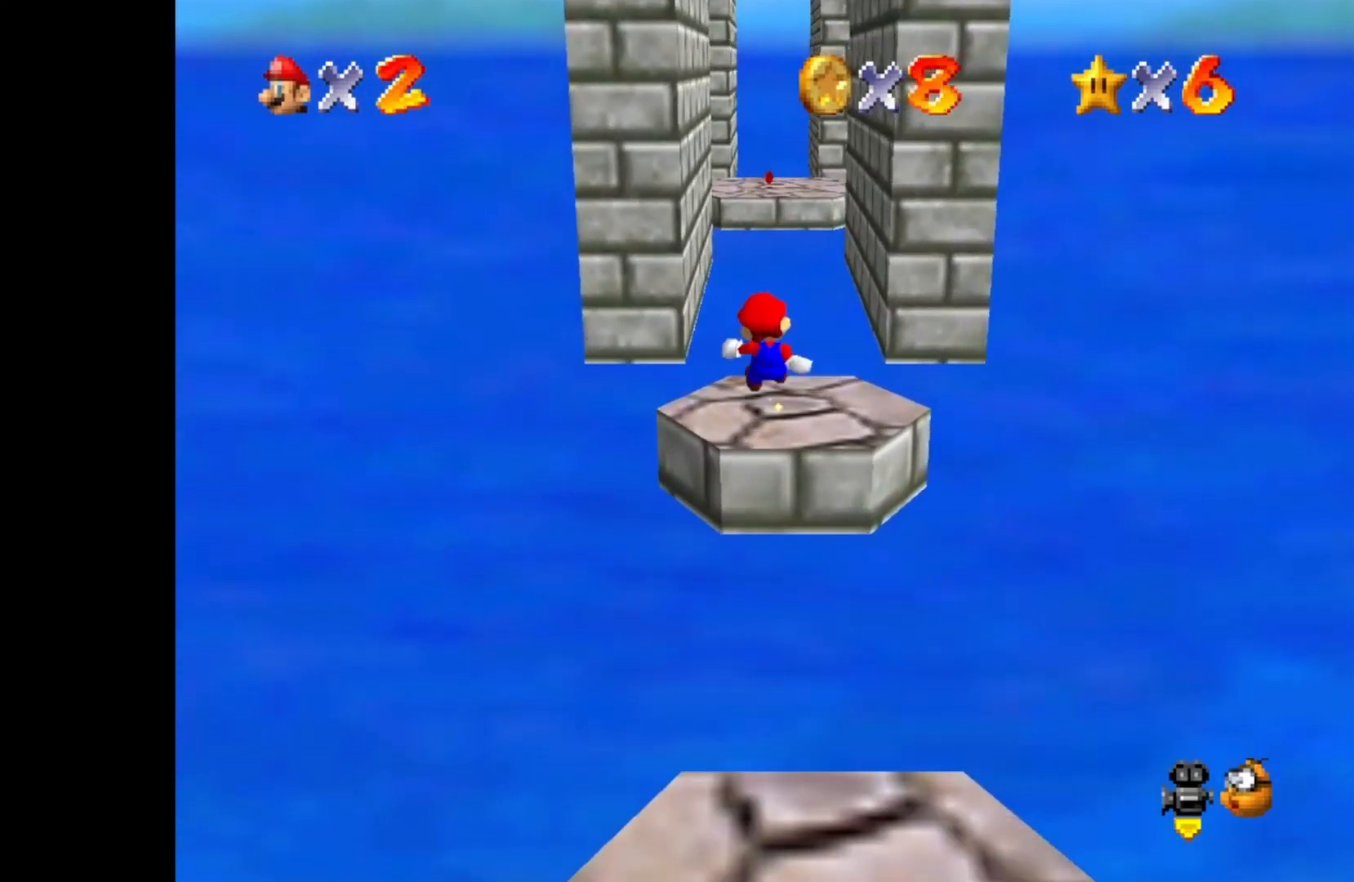
{"buttons": [], "left_stick": "up-right", "right_stick": "center", "events": [[333, "left_stick", "up-right"], [400, "CIRCLE", "up"]]}
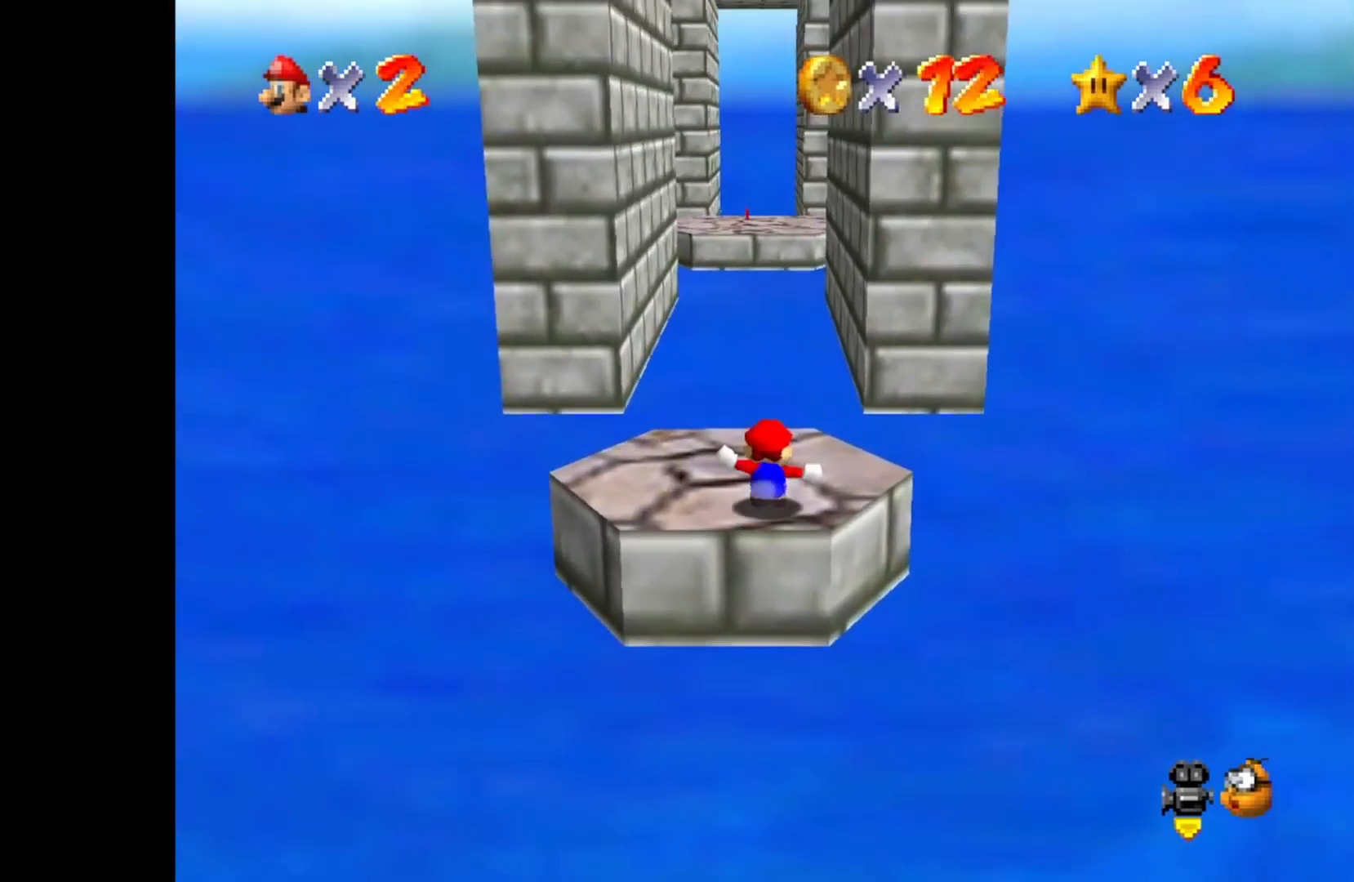
{"buttons": ["CROSS"], "left_stick": "right", "right_stick": "center", "events": [[133, "left_stick", "up"], [250, "left_stick", "up-right"], [350, "left_stick", "center"], [383, "CROSS", "down"], [433, "left_stick", "right"]]}